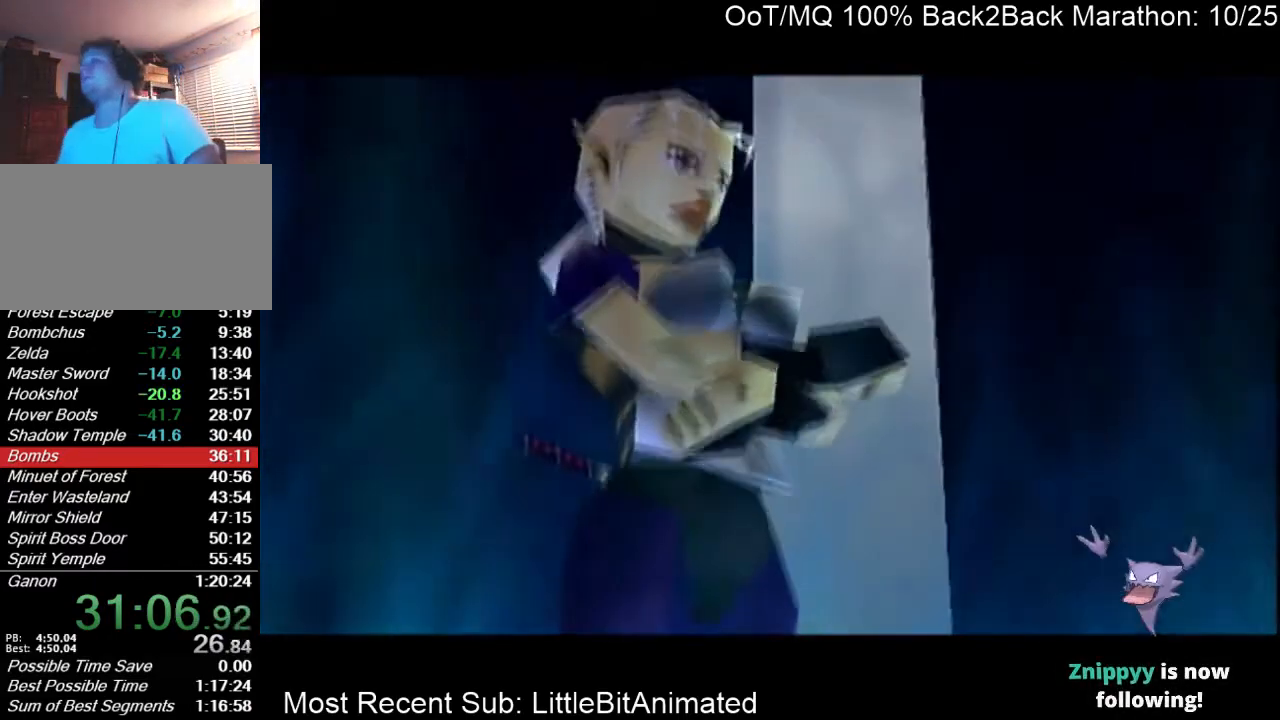
Gameplay with a controller (Nintendo layout); each line is a JSON object with the inputs held at the frame after it. "events" lists button and stick changes between this image and that frame as [ms after this image, input, new state], when the widget could be followed in between. Not read: L3 R3 START.
{"buttons": [], "left_stick": "down", "right_stick": "center", "events": [[267, "left_stick", "center"], [500, "left_stick", "down"]]}
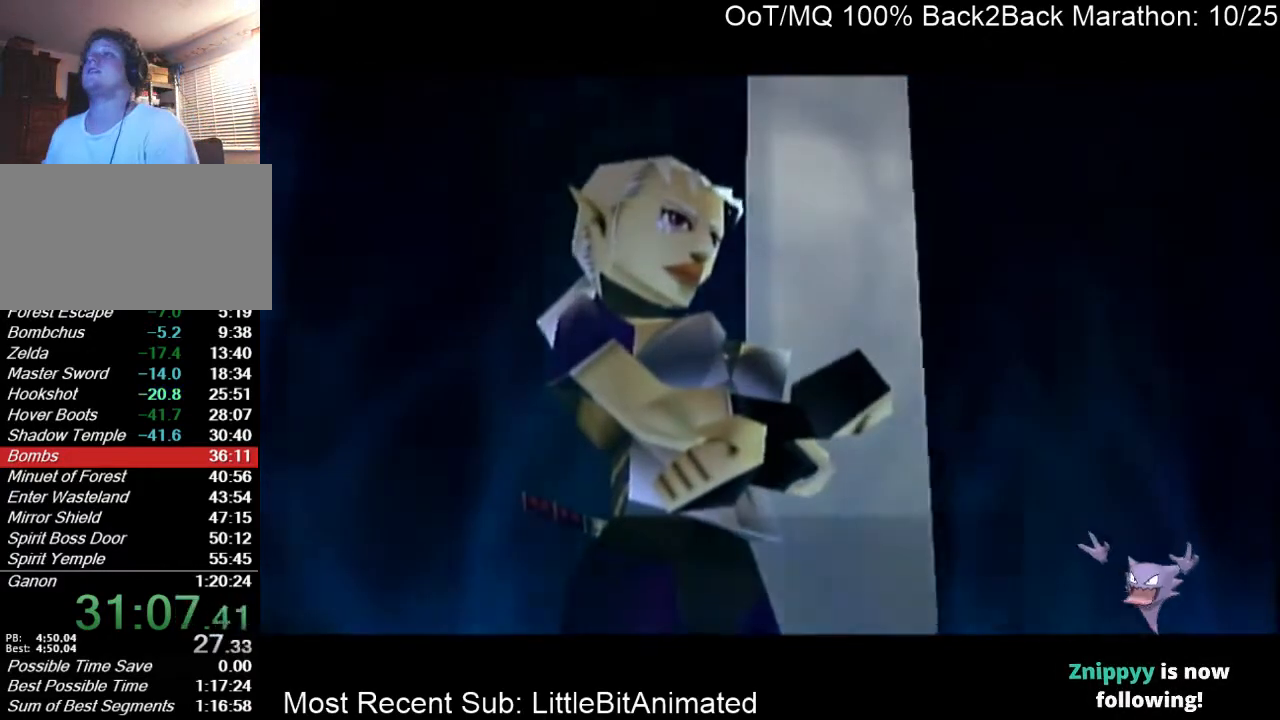
{"buttons": [], "left_stick": "down", "right_stick": "center", "events": [[33, "left_stick", "center"], [133, "left_stick", "down"], [300, "left_stick", "center"], [367, "B", "down"], [433, "B", "up"], [467, "A", "down"], [467, "left_stick", "down"], [500, "A", "up"]]}
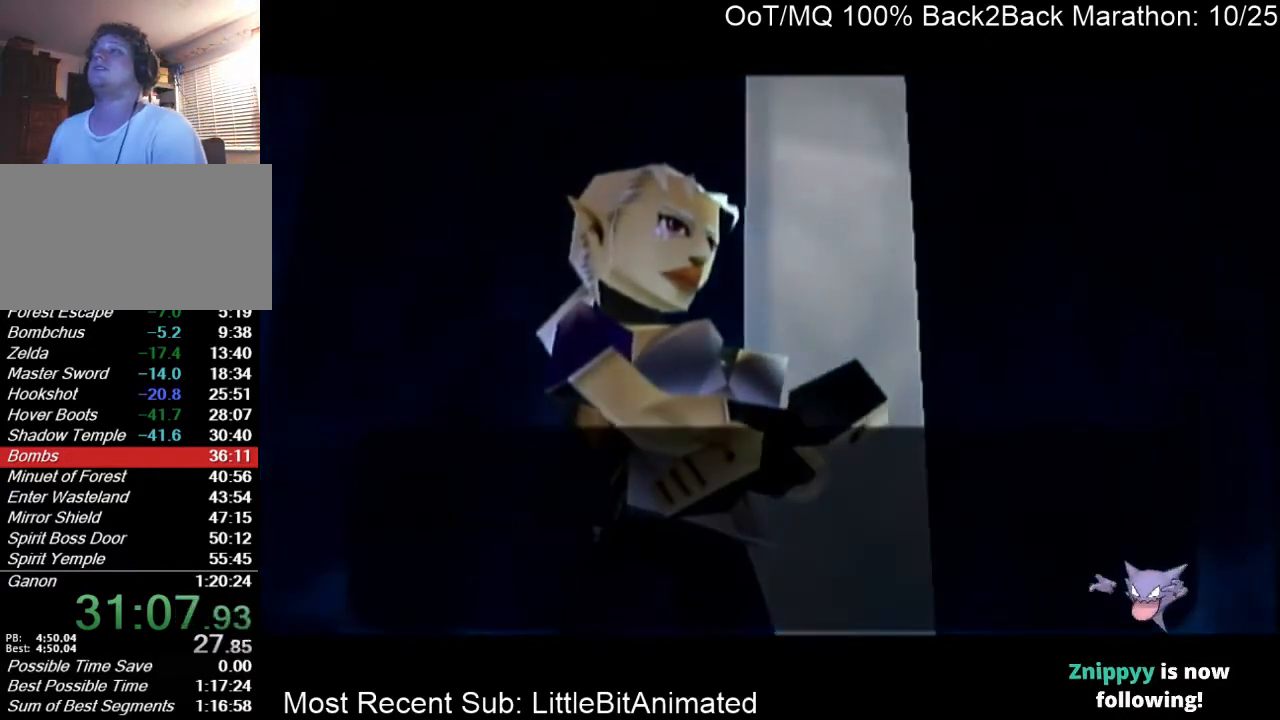
{"buttons": ["B"], "left_stick": "down", "right_stick": "center", "events": [[33, "B", "down"], [67, "A", "down"], [67, "left_stick", "center"], [100, "B", "up"], [133, "A", "up"], [167, "B", "down"], [200, "A", "down"], [200, "B", "up"], [200, "left_stick", "down"], [267, "A", "up"], [300, "B", "down"], [367, "A", "down"], [367, "B", "up"], [433, "A", "up"], [467, "B", "down"]]}
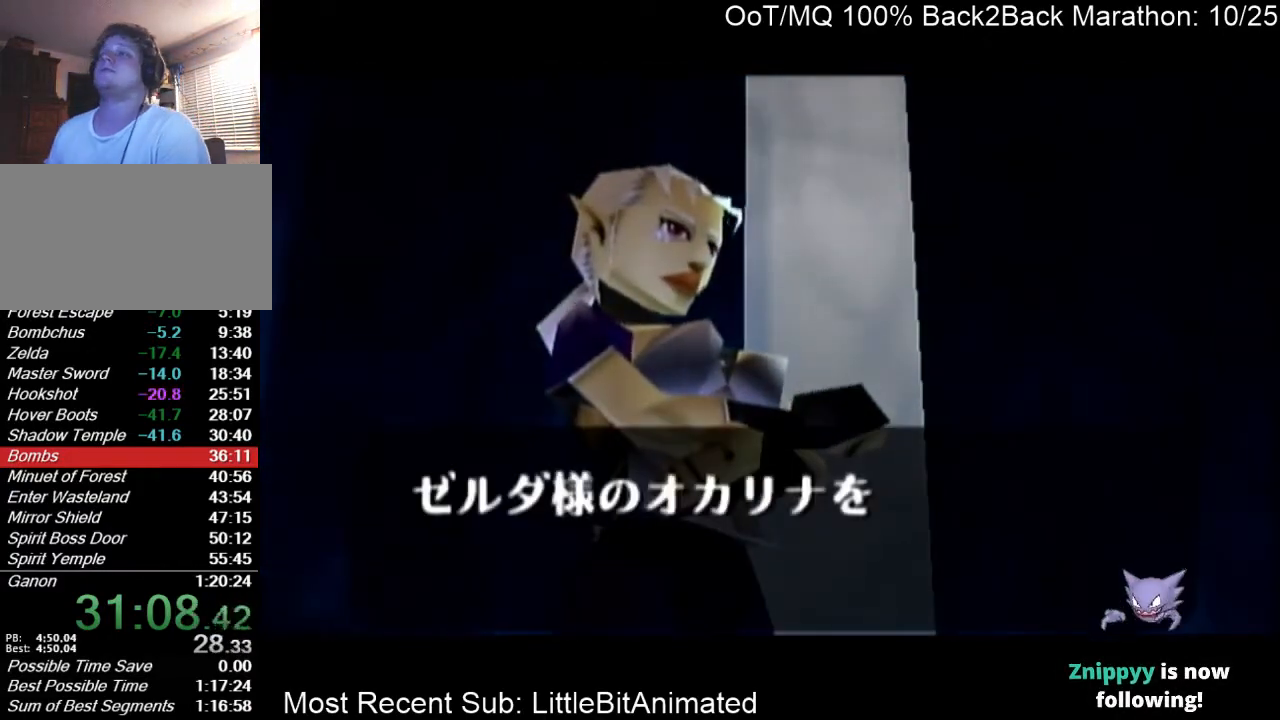
{"buttons": ["A"], "left_stick": "down", "right_stick": "center", "events": [[33, "A", "down"], [33, "B", "up"], [100, "A", "up"], [167, "A", "down"], [200, "A", "up"], [233, "B", "down"], [267, "B", "up"], [300, "A", "down"], [367, "A", "up"], [400, "B", "down"], [467, "A", "down"], [467, "B", "up"]]}
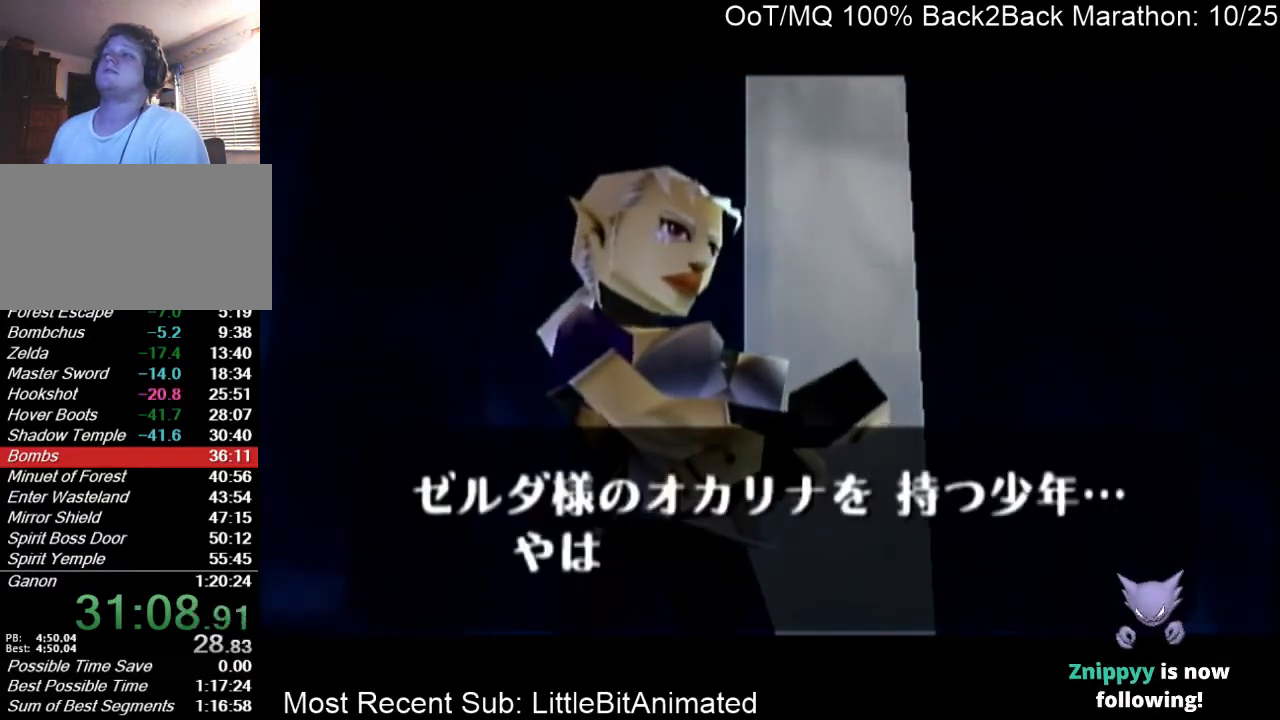
{"buttons": [], "left_stick": "down", "right_stick": "center", "events": [[33, "A", "up"], [33, "B", "down"], [133, "B", "up"], [167, "B", "down"], [200, "B", "up"], [233, "A", "down"], [267, "A", "up"], [300, "B", "down"], [367, "A", "down"], [367, "B", "up"], [433, "A", "up"], [467, "B", "down"], [500, "B", "up"]]}
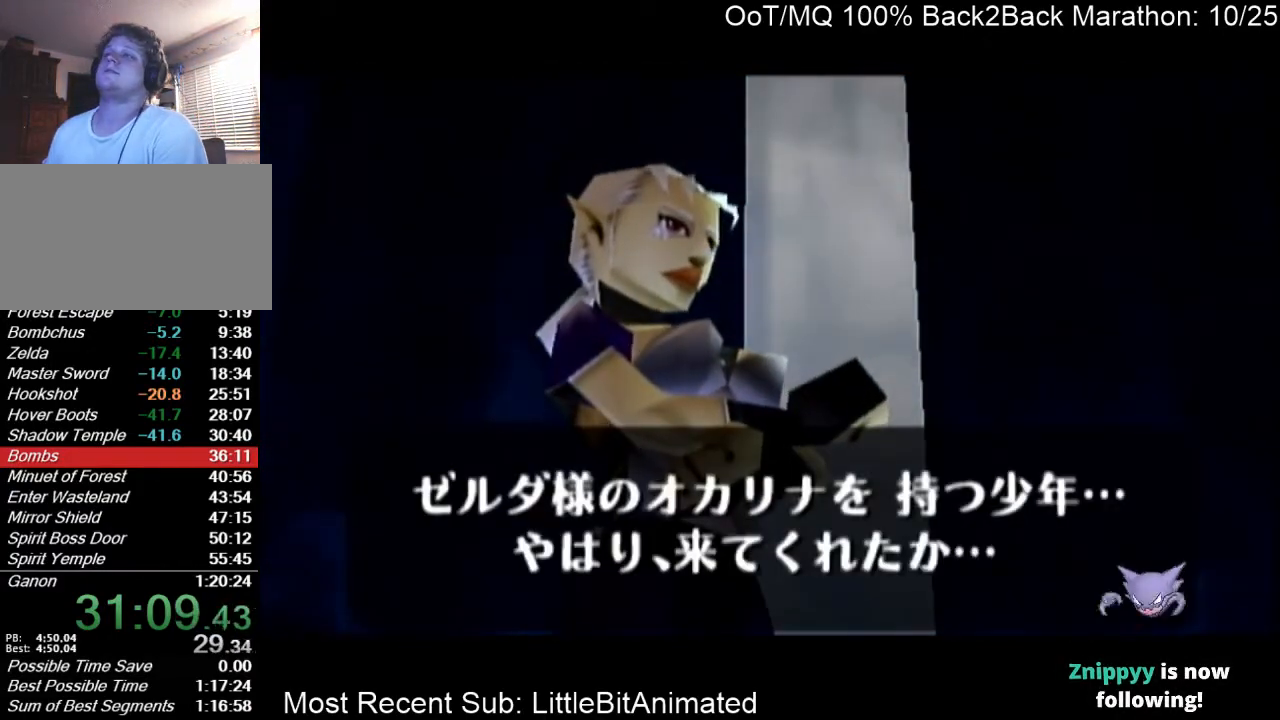
{"buttons": [], "left_stick": "down", "right_stick": "center", "events": [[33, "A", "down"], [67, "A", "up"], [100, "B", "down"], [167, "A", "down"], [167, "B", "up"], [200, "A", "up"], [233, "B", "down"], [267, "A", "down"], [267, "B", "up"], [367, "A", "up"], [400, "B", "down"], [433, "A", "down"], [467, "B", "up"], [500, "A", "up"]]}
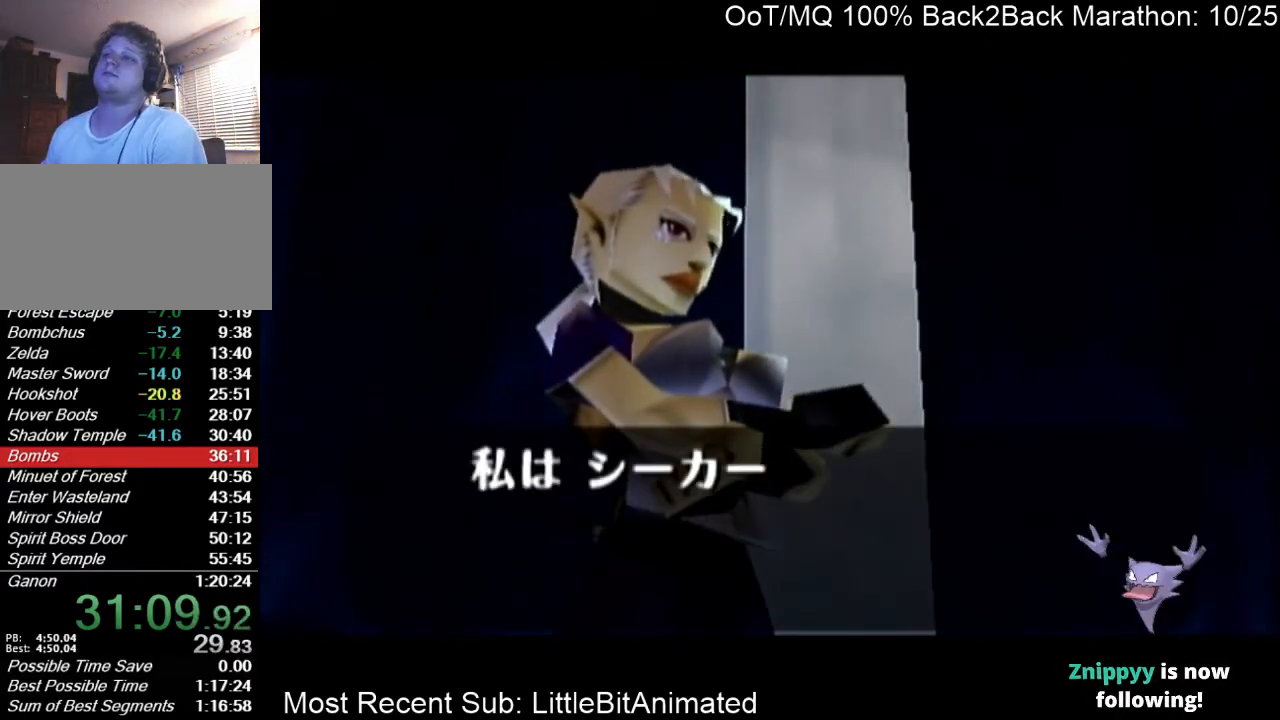
{"buttons": ["B"], "left_stick": "down", "right_stick": "center", "events": [[33, "B", "down"], [100, "A", "down"], [100, "left_stick", "center"], [133, "B", "up"], [167, "A", "up"], [167, "B", "down"], [167, "left_stick", "down"], [233, "A", "down"], [233, "B", "up"], [300, "A", "up"], [300, "B", "down"], [400, "A", "down"], [400, "B", "up"], [467, "A", "up"], [500, "B", "down"]]}
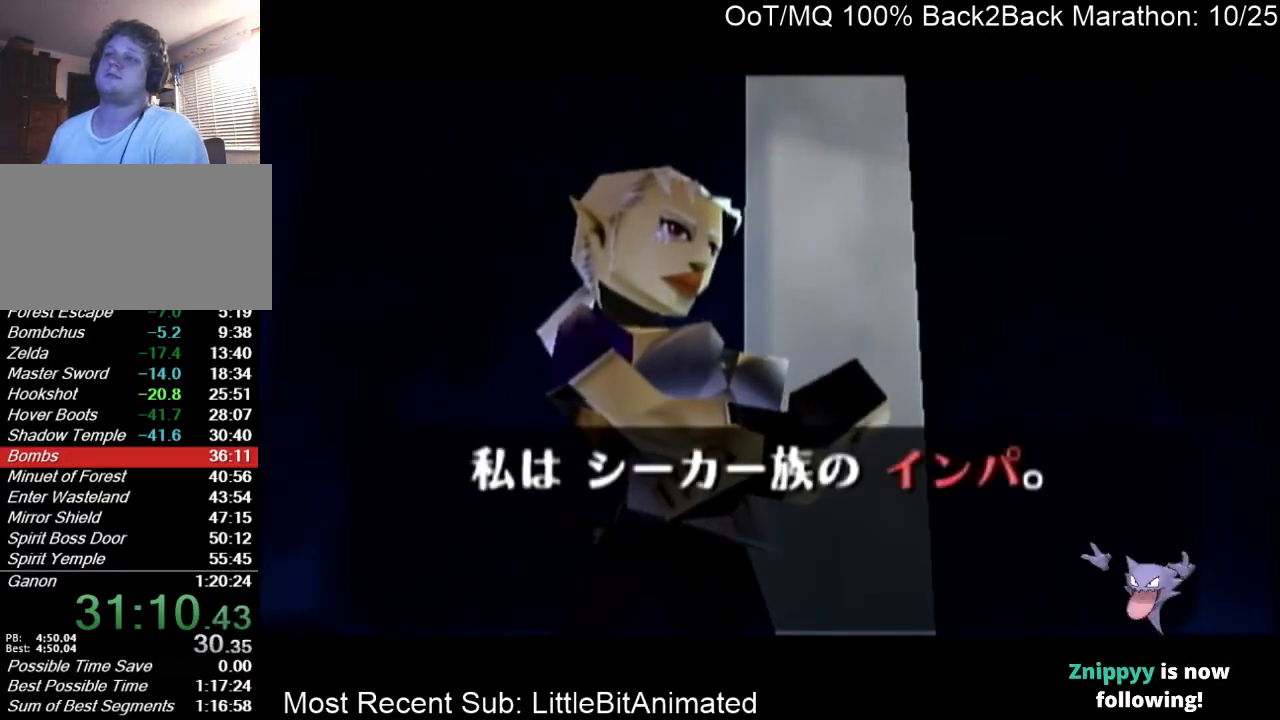
{"buttons": ["A"], "left_stick": "down", "right_stick": "center", "events": [[33, "A", "down"], [33, "B", "up"], [133, "A", "up"], [133, "B", "down"], [200, "A", "down"], [200, "B", "up"], [233, "A", "up"], [267, "B", "down"], [300, "B", "up"], [333, "A", "down"], [400, "A", "up"], [400, "B", "down"], [467, "A", "down"], [467, "B", "up"]]}
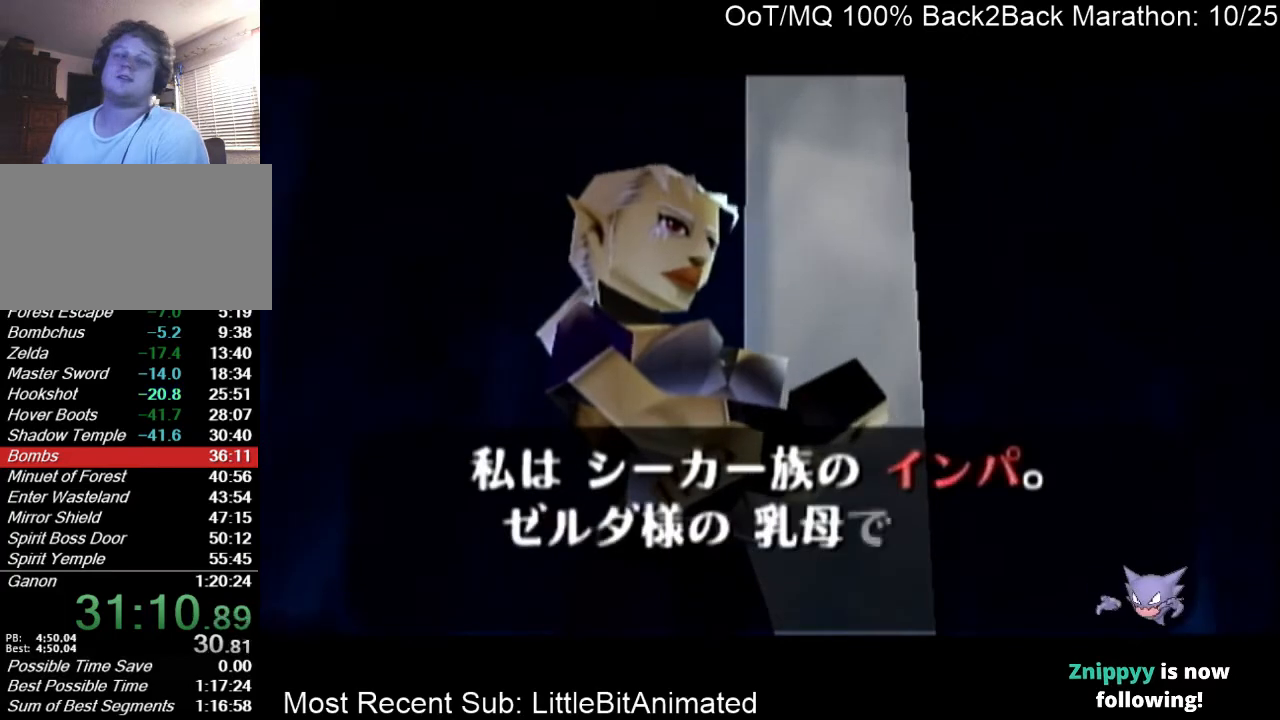
{"buttons": [], "left_stick": "down", "right_stick": "center", "events": [[33, "A", "up"], [67, "B", "down"], [133, "A", "down"], [133, "B", "up"], [167, "A", "up"], [200, "B", "down"], [267, "A", "down"], [267, "B", "up"], [367, "A", "up"], [367, "B", "down"], [433, "B", "up"], [467, "A", "down"], [500, "A", "up"]]}
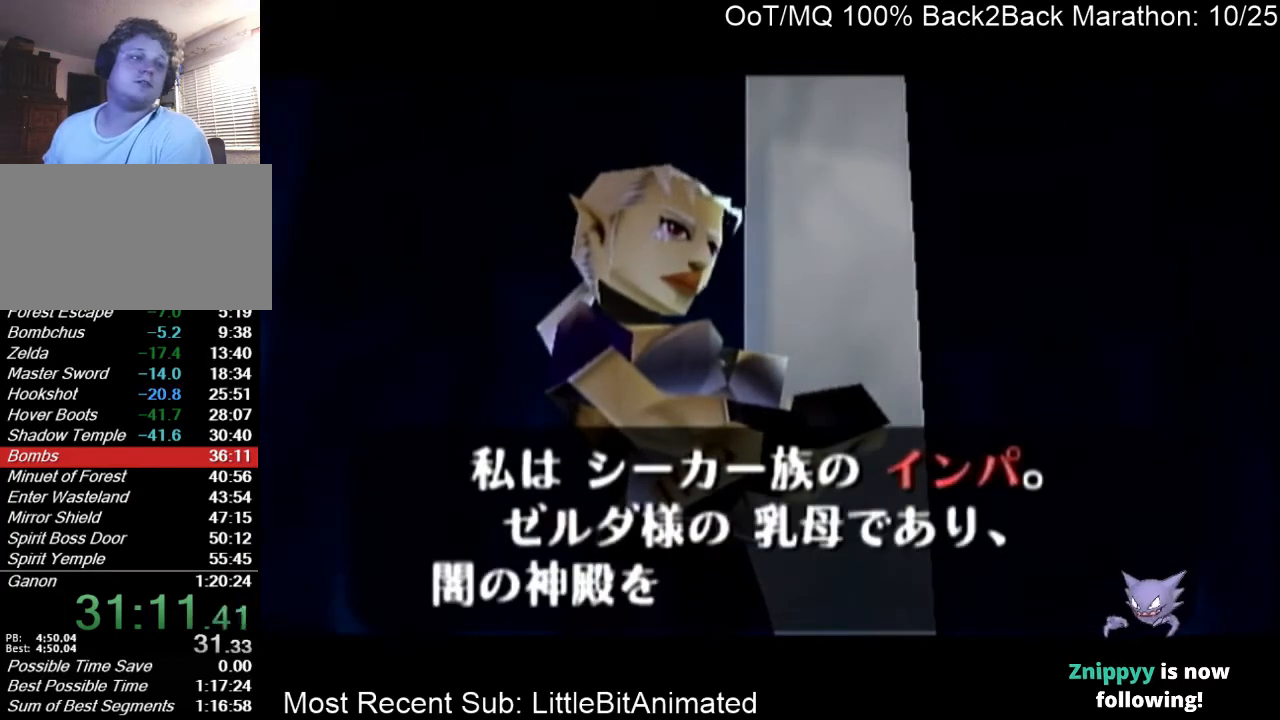
{"buttons": ["B"], "left_stick": "down", "right_stick": "center", "events": [[33, "B", "down"], [100, "A", "down"], [100, "B", "up"], [167, "A", "up"], [167, "B", "down"], [233, "A", "down"], [233, "B", "up"], [333, "A", "up"], [333, "B", "down"], [400, "A", "down"], [400, "B", "up"], [467, "A", "up"], [500, "B", "down"]]}
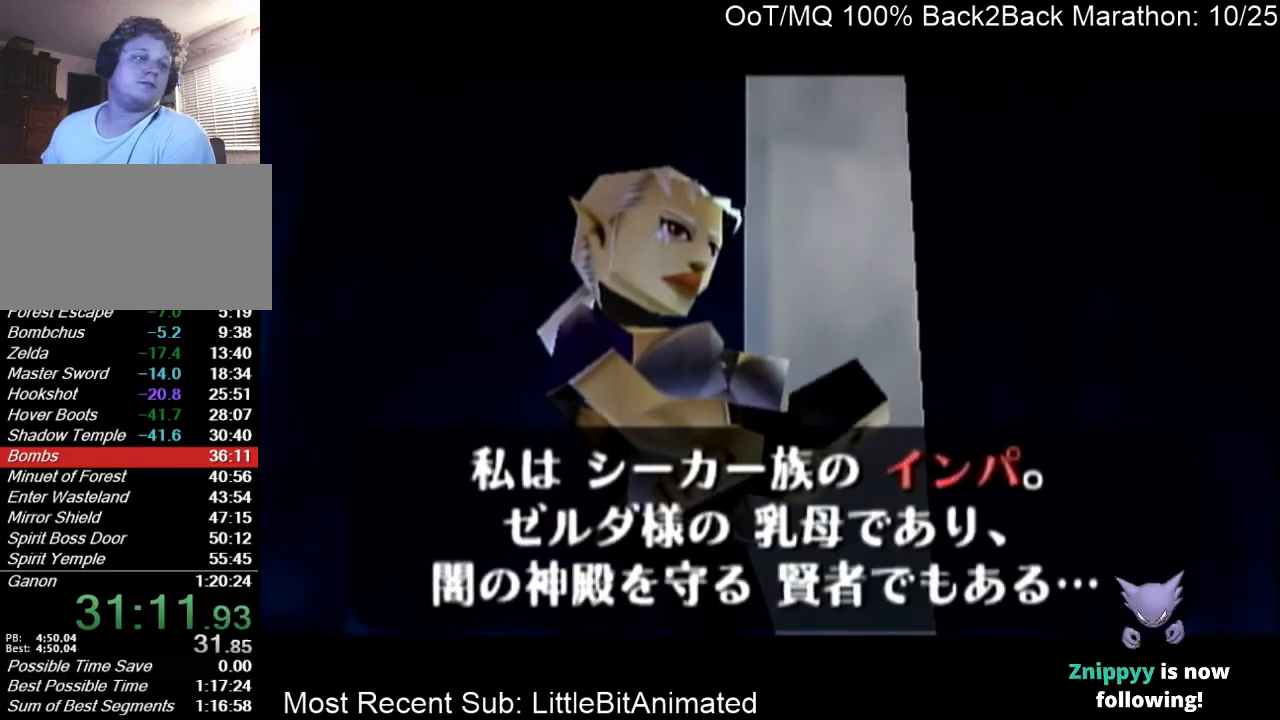
{"buttons": ["A"], "left_stick": "center", "right_stick": "center", "events": [[33, "A", "down"], [67, "B", "up"], [133, "A", "up"], [133, "B", "down"], [200, "A", "down"], [200, "B", "up"], [233, "A", "up"], [267, "B", "down"], [367, "A", "down"], [367, "B", "up"], [400, "left_stick", "center"], [467, "B", "down"], [500, "B", "up"]]}
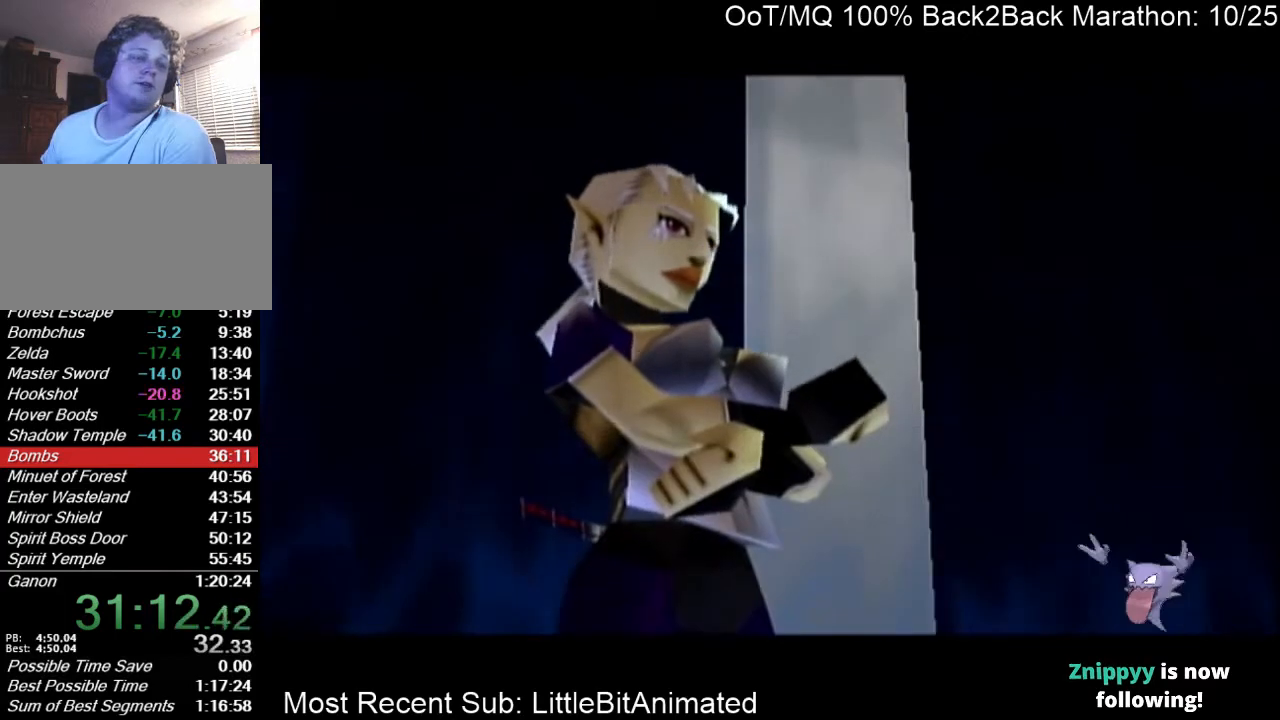
{"buttons": ["A"], "left_stick": "down", "right_stick": "center", "events": [[67, "A", "up"], [67, "left_stick", "down"], [100, "B", "down"], [167, "A", "down"], [167, "B", "up"], [167, "left_stick", "center"], [200, "A", "up"], [233, "B", "down"], [300, "A", "down"], [300, "B", "up"], [367, "A", "up"], [400, "B", "down"], [433, "A", "down"], [467, "B", "up"], [500, "left_stick", "down"]]}
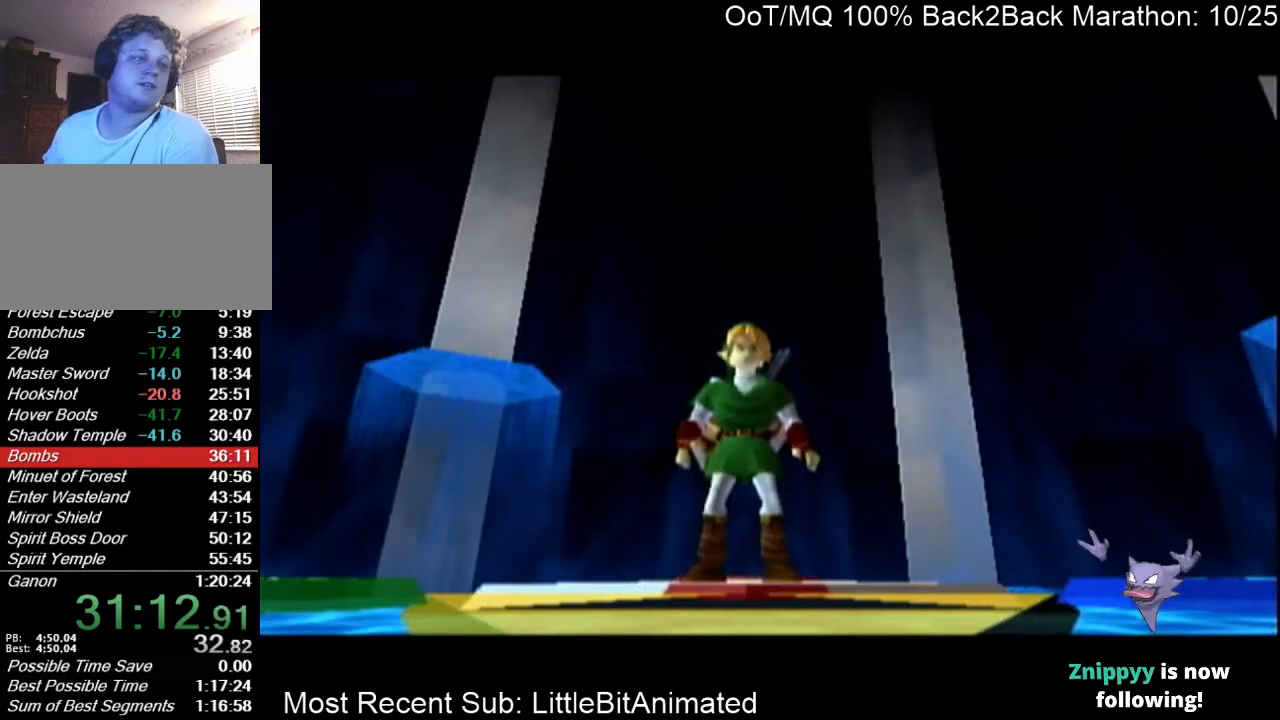
{"buttons": [], "left_stick": "down", "right_stick": "center", "events": [[33, "A", "up"], [33, "left_stick", "center"], [67, "B", "down"], [133, "A", "down"], [133, "B", "up"], [167, "A", "up"], [200, "B", "down"], [200, "left_stick", "down"], [233, "B", "up"], [267, "A", "down"], [333, "A", "up"], [367, "B", "down"], [433, "A", "down"], [433, "B", "up"], [500, "A", "up"]]}
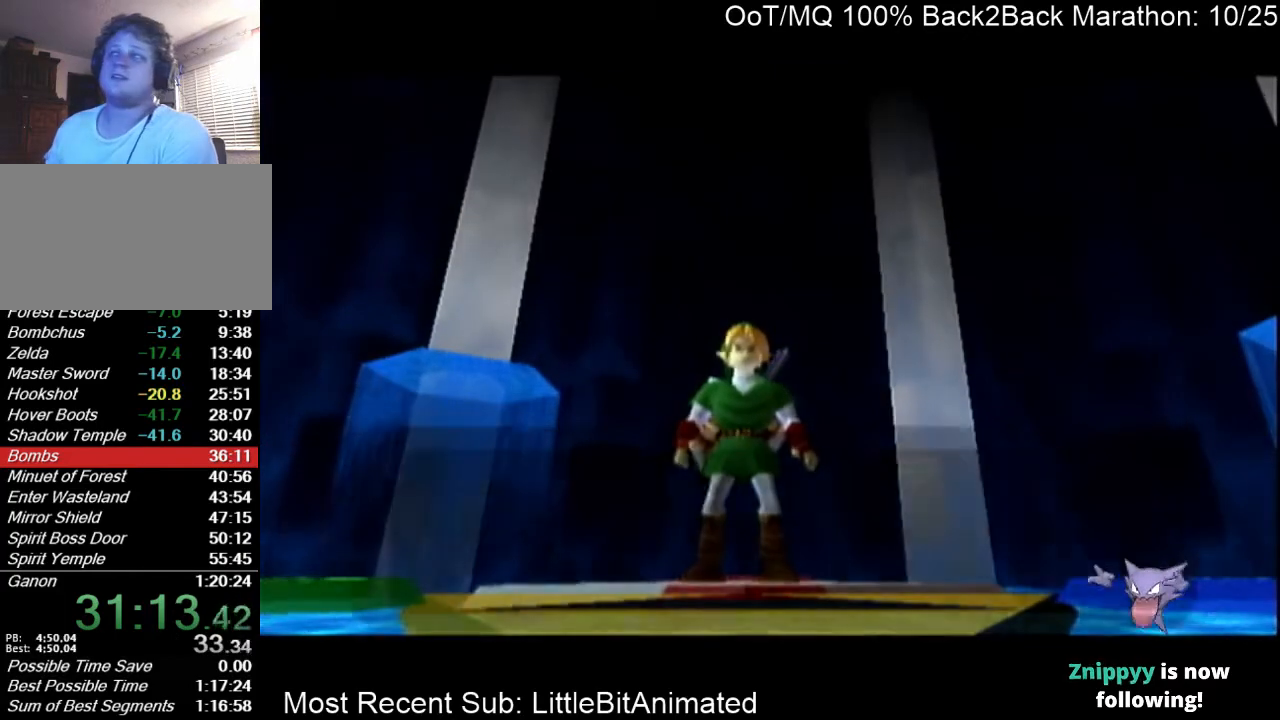
{"buttons": ["B"], "left_stick": "down", "right_stick": "center", "events": [[33, "B", "down"], [100, "A", "down"], [100, "B", "up"], [133, "A", "up"], [167, "B", "down"], [233, "A", "down"], [233, "B", "up"], [300, "A", "up"], [333, "B", "down"], [400, "A", "down"], [400, "B", "up"], [467, "A", "up"], [500, "B", "down"]]}
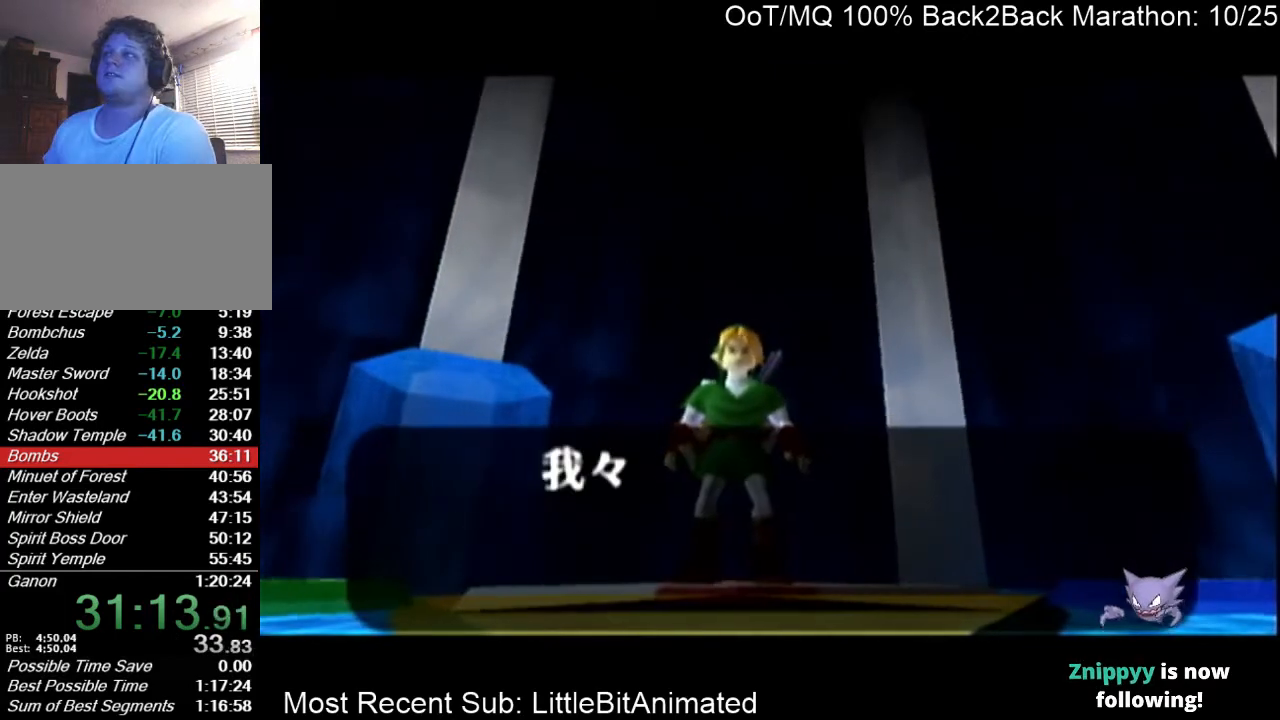
{"buttons": ["A"], "left_stick": "down", "right_stick": "center", "events": [[67, "A", "down"], [67, "B", "up"], [100, "A", "up"], [167, "B", "down"], [200, "A", "down"], [200, "B", "up"], [267, "A", "up"], [300, "B", "down"], [367, "A", "down"], [367, "B", "up"], [433, "A", "up"], [467, "B", "down"], [500, "A", "down"], [500, "B", "up"]]}
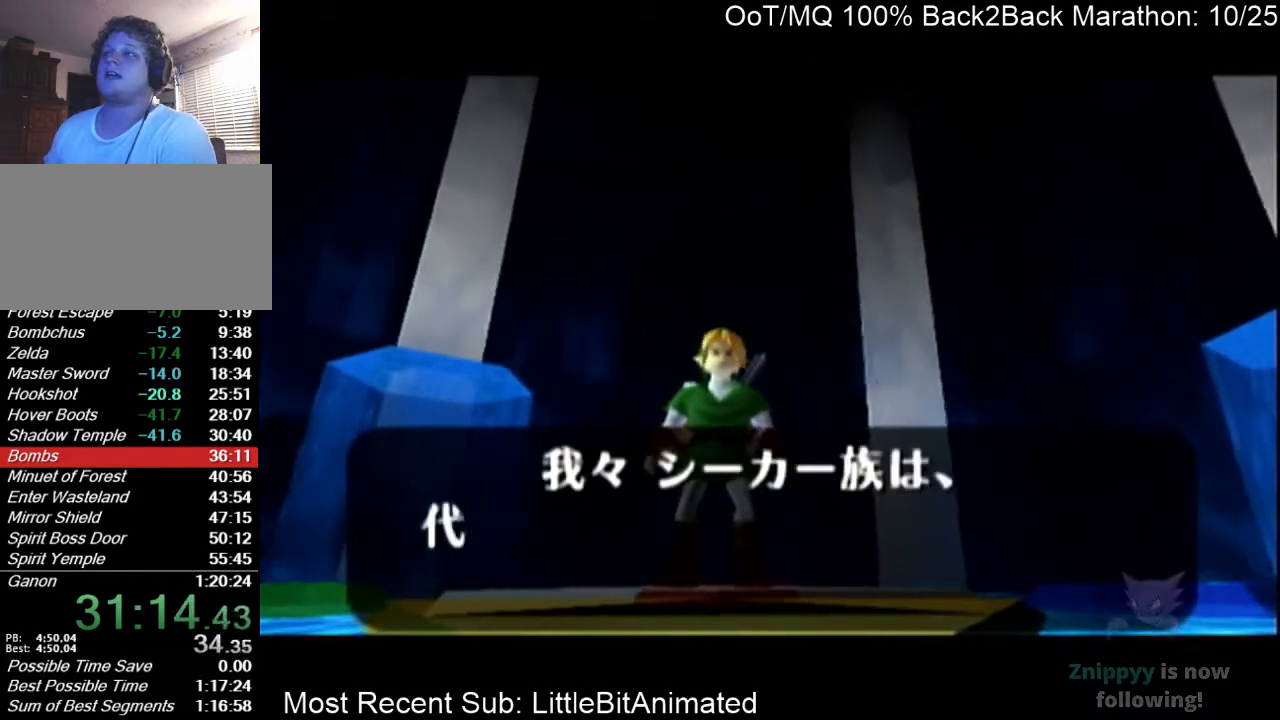
{"buttons": ["A"], "left_stick": "down", "right_stick": "center", "events": [[100, "A", "up"], [133, "B", "down"], [167, "A", "down"], [167, "B", "up"], [233, "A", "up"], [233, "B", "down"], [300, "B", "up"], [333, "A", "down"], [367, "A", "up"], [400, "B", "down"], [467, "B", "up"], [500, "A", "down"]]}
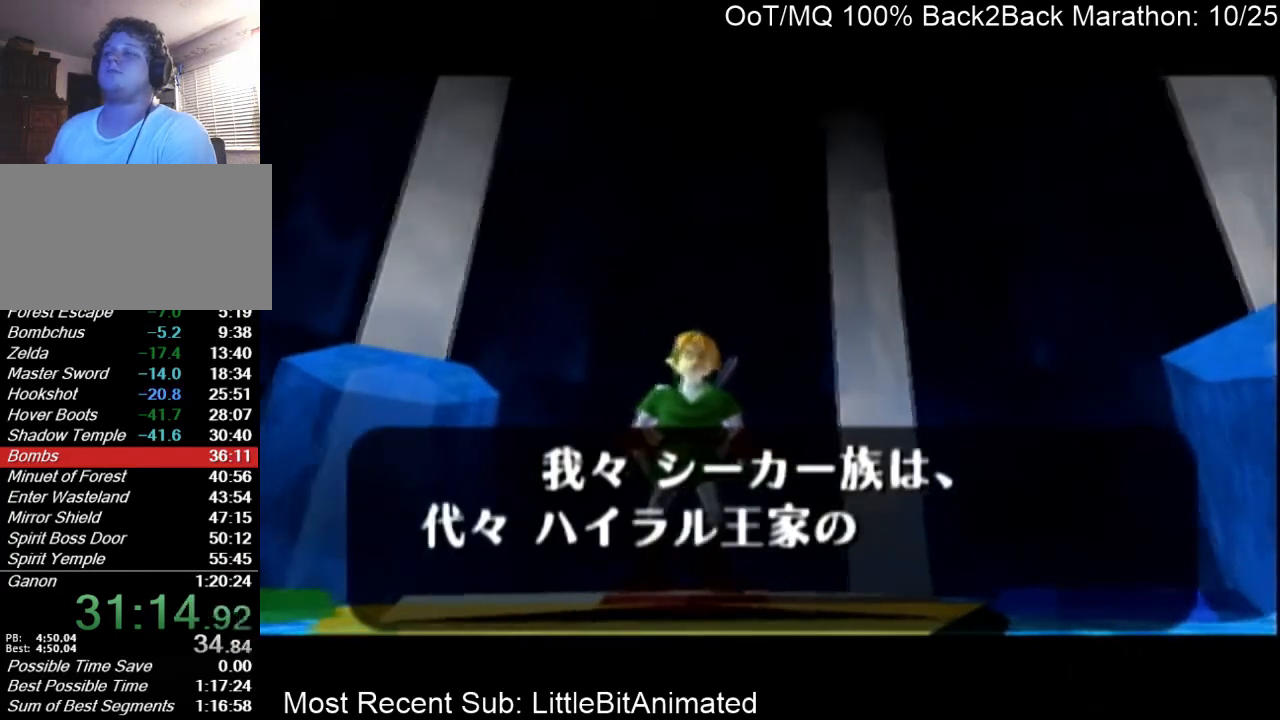
{"buttons": ["B"], "left_stick": "down", "right_stick": "center", "events": [[33, "A", "up"], [67, "B", "down"], [100, "B", "up"], [133, "A", "down"], [200, "A", "up"], [200, "B", "down"], [267, "A", "down"], [267, "B", "up"], [333, "A", "up"], [367, "B", "down"], [433, "A", "down"], [433, "B", "up"], [467, "A", "up"], [500, "B", "down"]]}
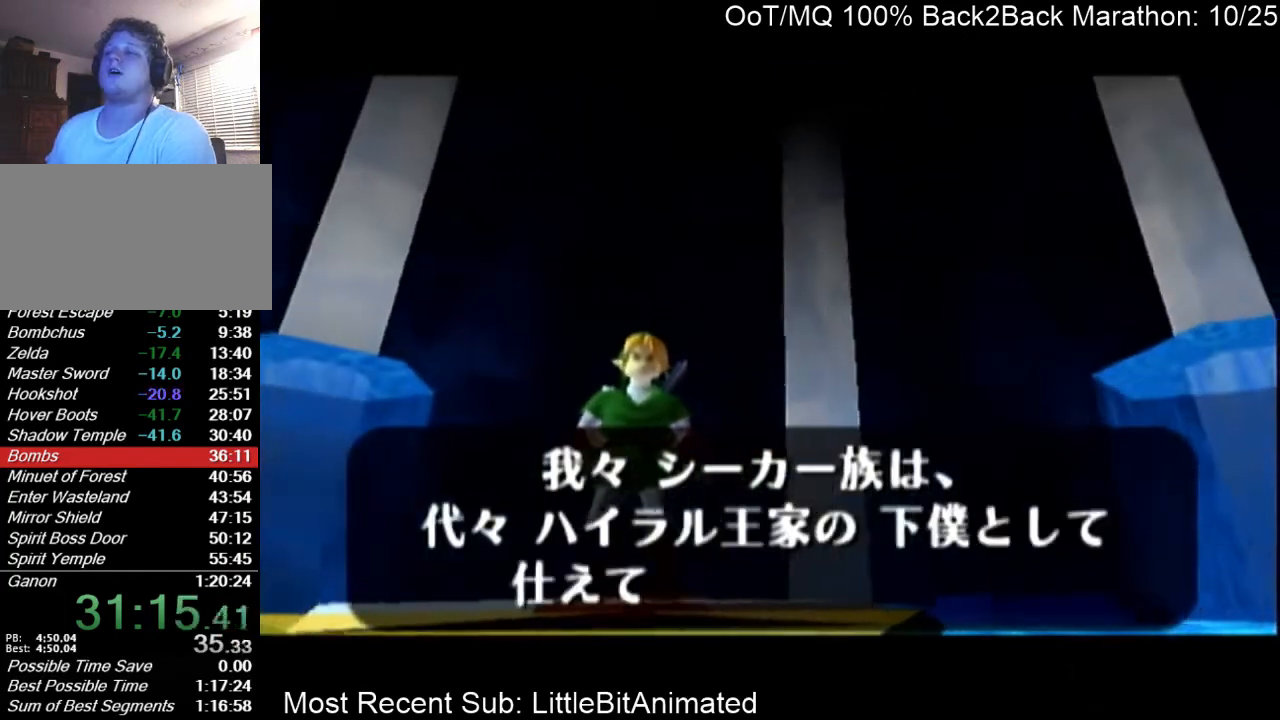
{"buttons": ["B"], "left_stick": "down", "right_stick": "center", "events": [[67, "A", "down"], [100, "B", "up"], [167, "A", "up"], [167, "B", "down"], [200, "B", "up"], [233, "A", "down"], [267, "A", "up"], [333, "B", "down"], [367, "A", "down"], [367, "B", "up"], [433, "A", "up"], [467, "B", "down"]]}
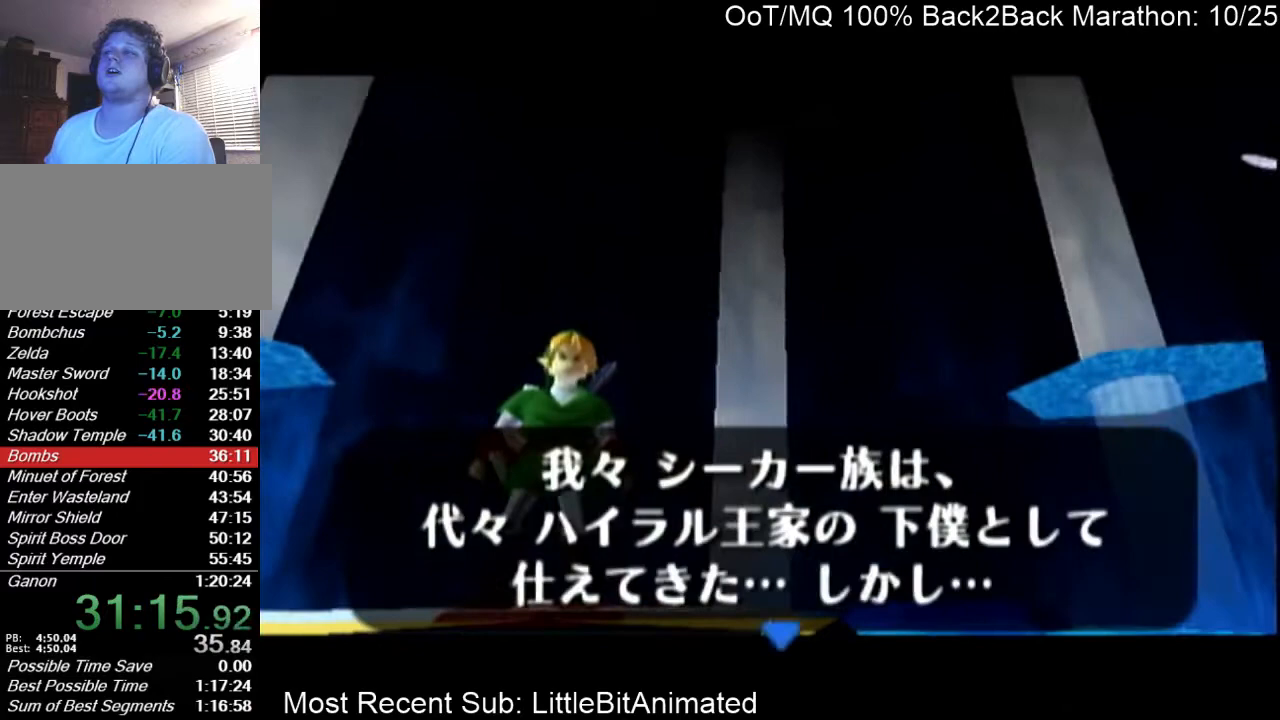
{"buttons": ["A"], "left_stick": "down", "right_stick": "center", "events": [[33, "A", "down"], [33, "B", "up"], [100, "A", "up"], [133, "B", "down"], [167, "A", "down"], [167, "B", "up"], [267, "A", "up"], [300, "B", "down"], [333, "B", "up"], [367, "A", "down"], [400, "A", "up"], [433, "B", "down"], [500, "A", "down"], [500, "B", "up"]]}
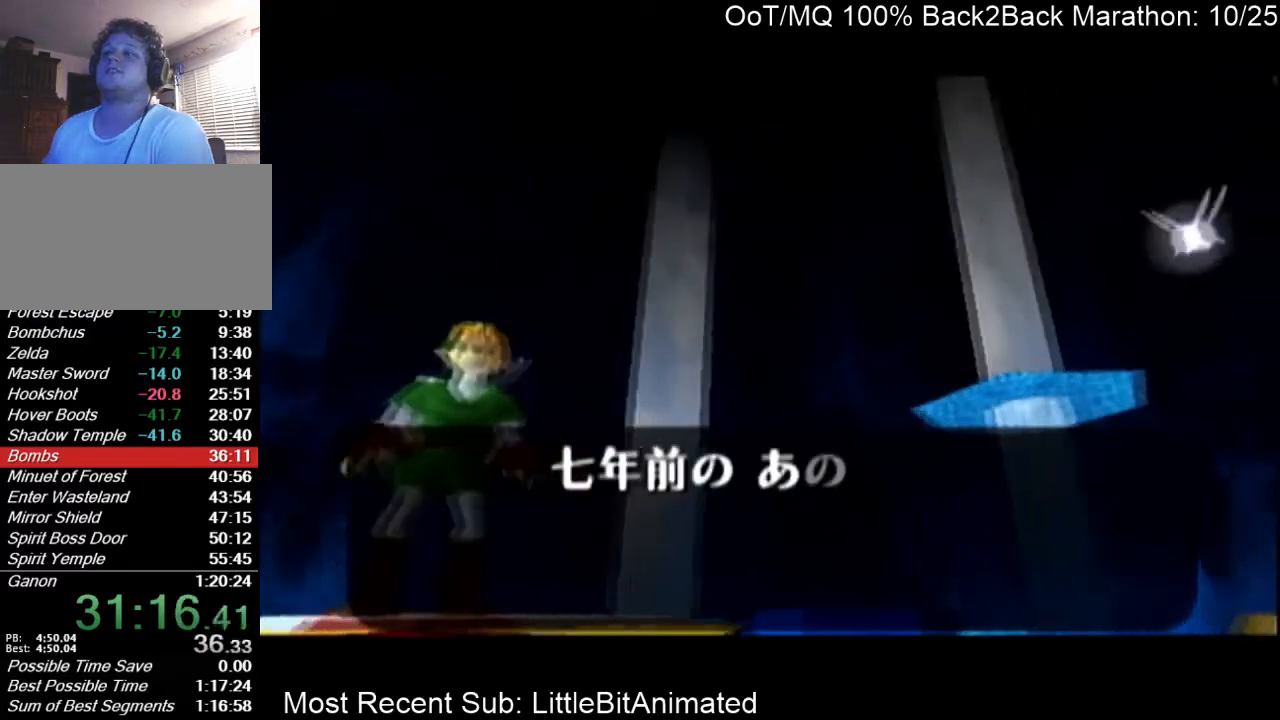
{"buttons": ["A"], "left_stick": "down", "right_stick": "center", "events": [[67, "A", "up"], [133, "A", "down"], [200, "A", "up"], [267, "B", "down"], [300, "A", "down"], [300, "B", "up"], [367, "A", "up"], [400, "B", "down"], [433, "B", "up"], [467, "A", "down"]]}
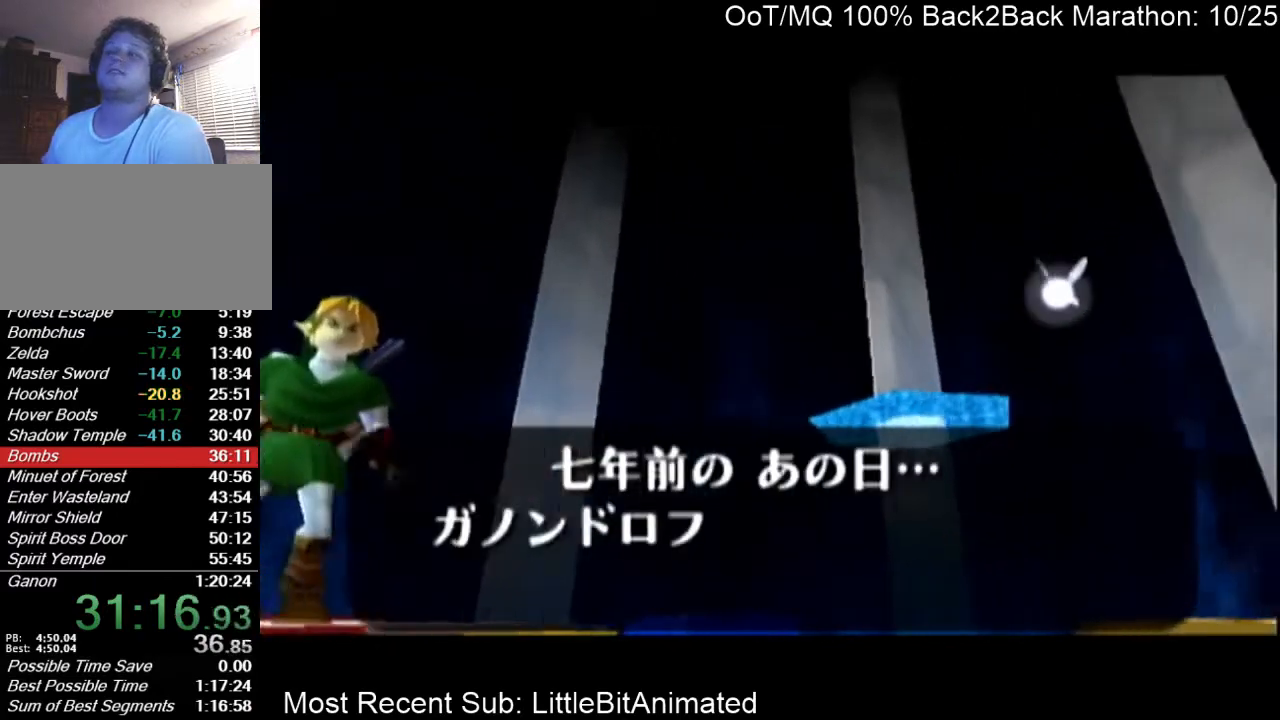
{"buttons": [], "left_stick": "down", "right_stick": "center", "events": [[33, "A", "up"], [67, "B", "down"], [133, "A", "down"], [133, "B", "up"], [167, "A", "up"], [200, "B", "down"], [267, "A", "down"], [267, "B", "up"], [333, "A", "up"], [367, "B", "down"], [433, "A", "down"], [433, "B", "up"], [500, "A", "up"]]}
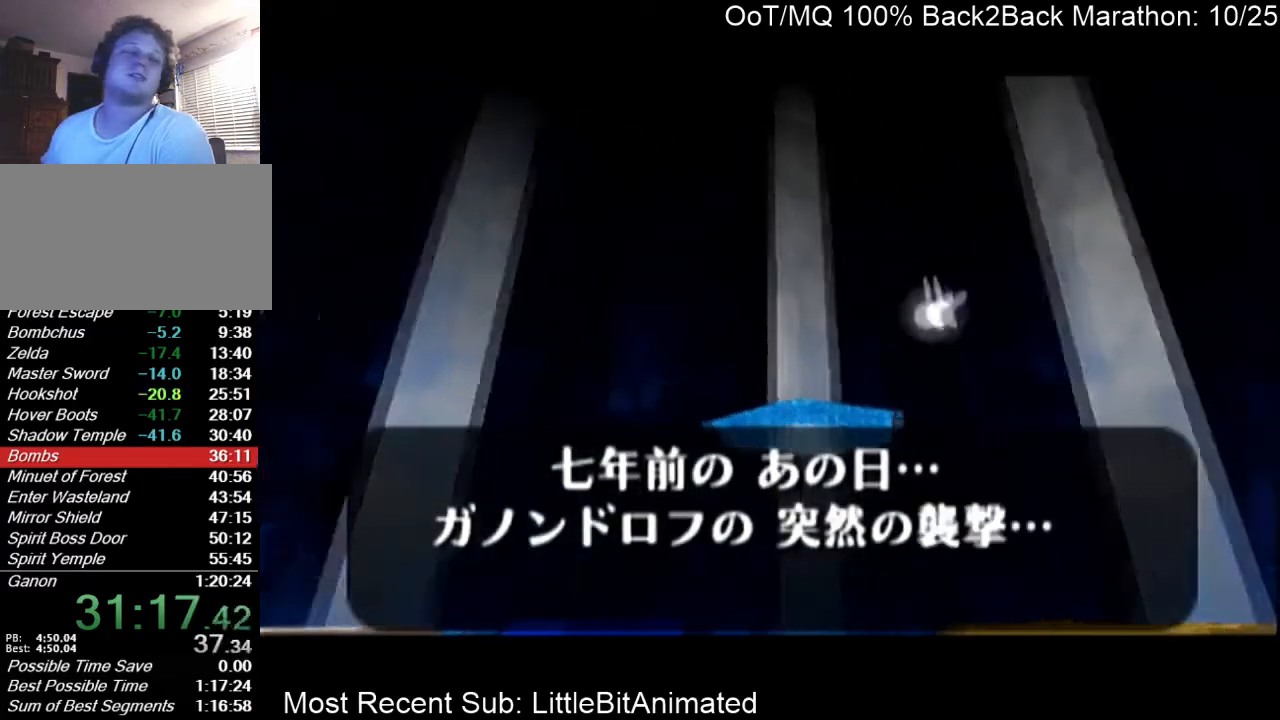
{"buttons": ["B"], "left_stick": "down", "right_stick": "center", "events": [[33, "B", "down"], [67, "A", "down"], [67, "B", "up"], [133, "A", "up"], [167, "B", "down"], [200, "A", "down"], [200, "B", "up"], [300, "A", "up"], [333, "B", "down"], [367, "A", "down"], [367, "B", "up"], [433, "A", "up"], [433, "B", "down"]]}
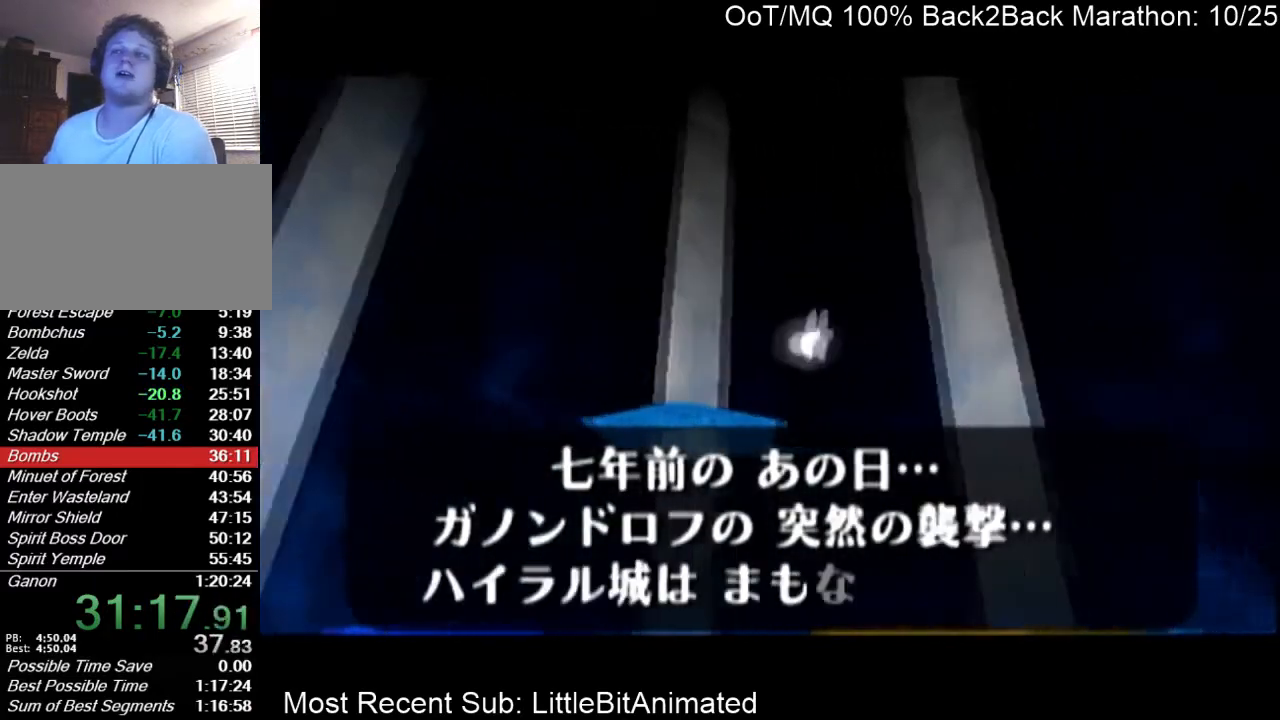
{"buttons": [], "left_stick": "down", "right_stick": "center", "events": [[33, "A", "down"], [33, "B", "up"], [133, "A", "up"], [167, "A", "down"], [233, "A", "up"], [267, "B", "down"], [300, "B", "up"], [333, "A", "down"], [400, "A", "up"], [433, "B", "down"], [467, "B", "up"]]}
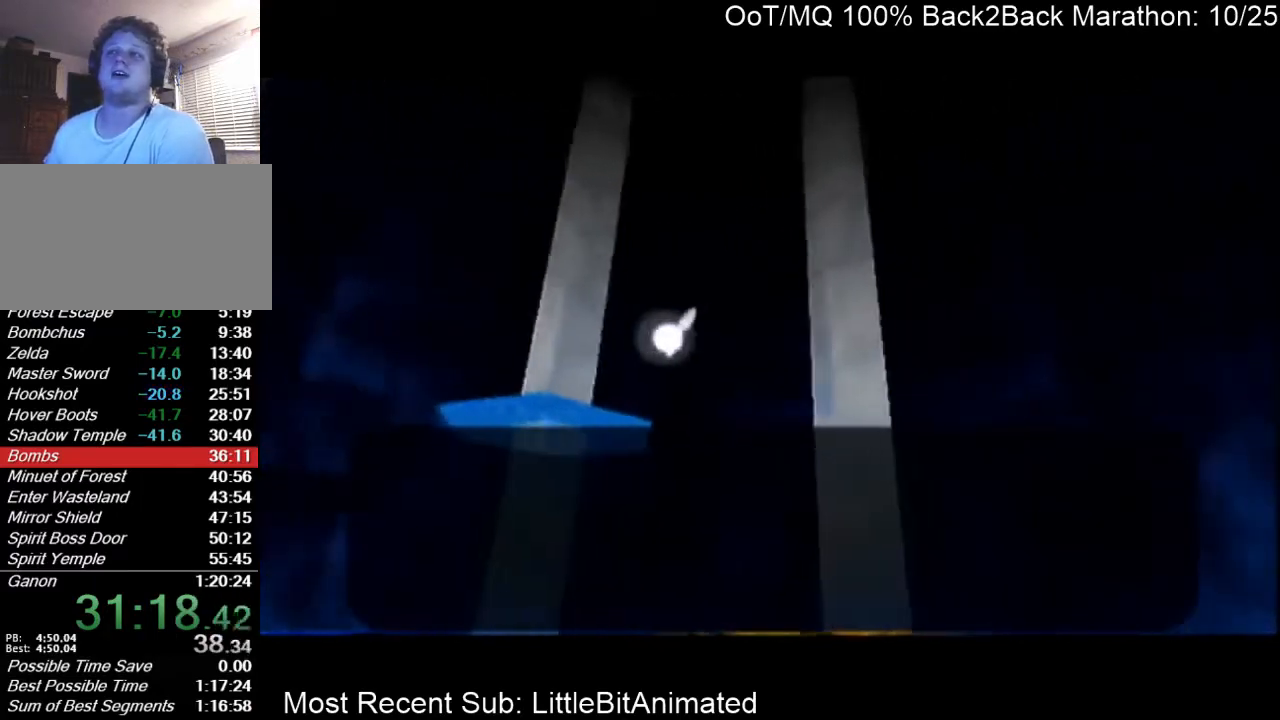
{"buttons": ["A"], "left_stick": "down", "right_stick": "center", "events": [[33, "A", "down"], [67, "A", "up"], [67, "B", "down"], [167, "A", "down"], [167, "B", "up"], [233, "A", "up"], [233, "left_stick", "center"], [267, "B", "down"], [300, "A", "down"], [300, "B", "up"], [367, "left_stick", "down"], [400, "A", "up"], [400, "B", "down"], [500, "A", "down"], [500, "B", "up"]]}
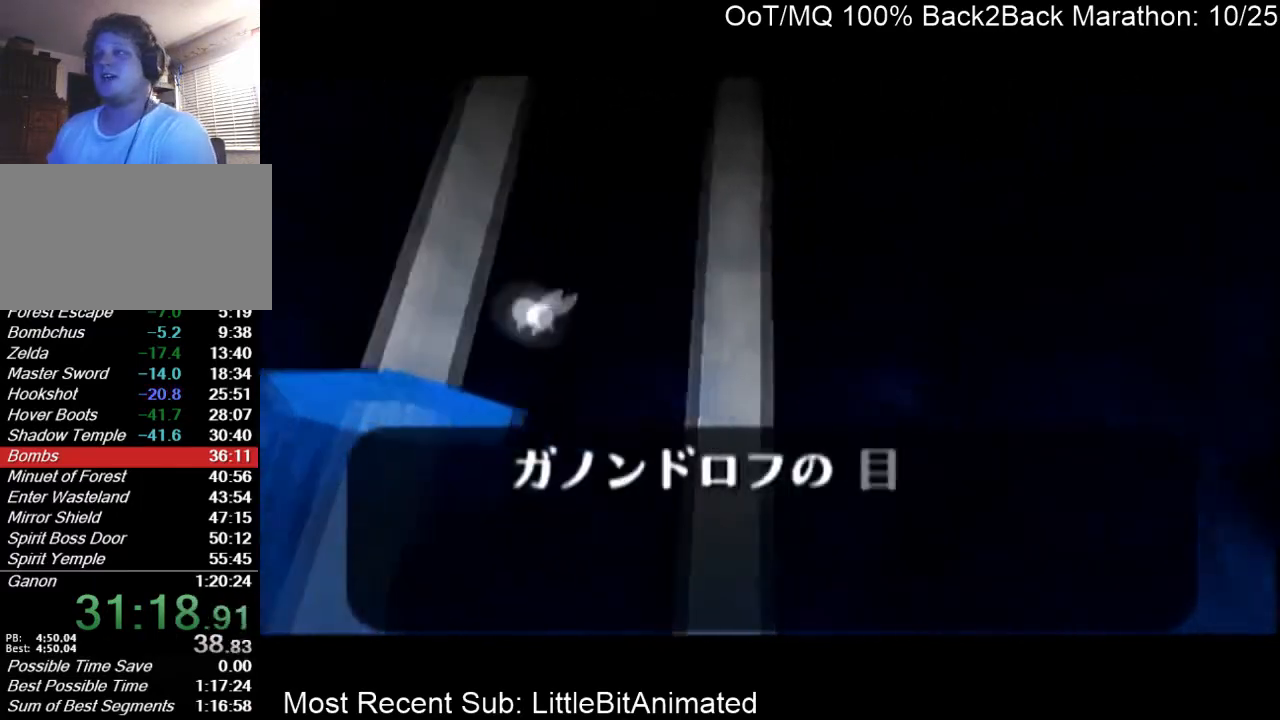
{"buttons": ["A"], "left_stick": "down", "right_stick": "center", "events": [[33, "A", "up"], [67, "B", "down"], [133, "A", "down"], [133, "B", "up"], [200, "A", "up"], [233, "B", "down"], [300, "A", "down"], [300, "B", "up"], [367, "A", "up"], [400, "B", "down"], [433, "A", "down"], [433, "B", "up"]]}
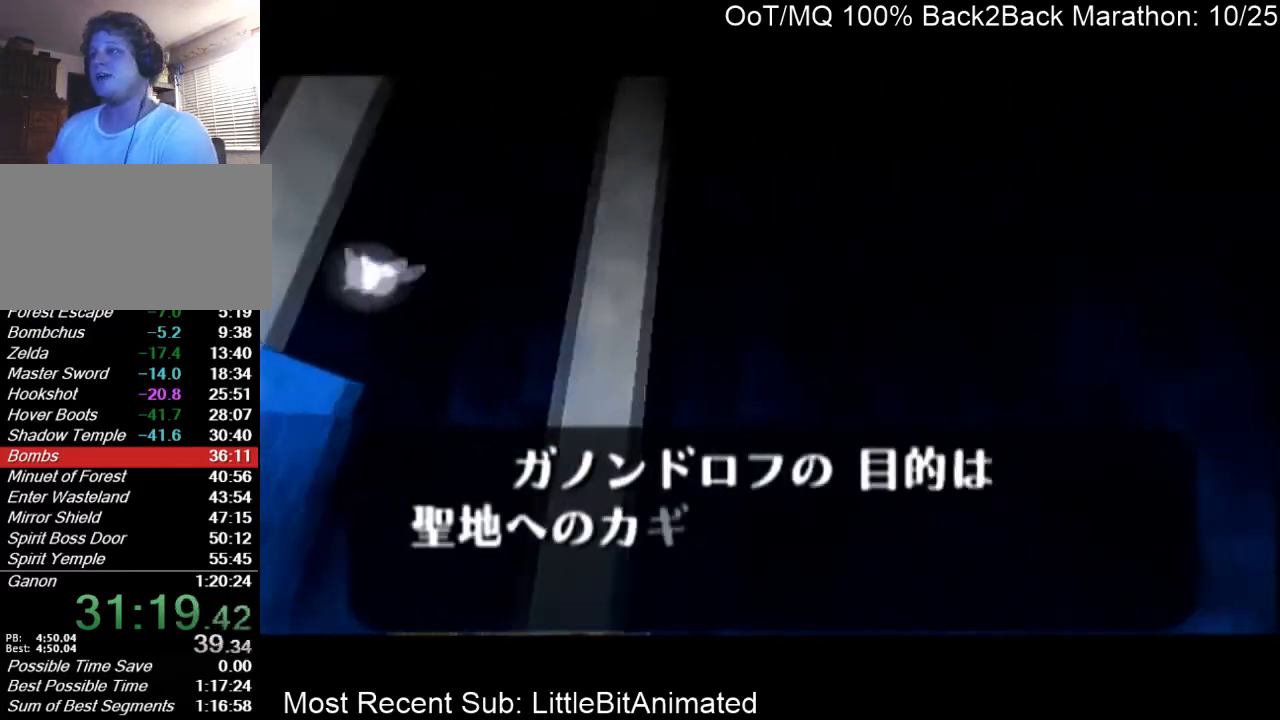
{"buttons": ["A"], "left_stick": "down", "right_stick": "center", "events": [[33, "A", "up"], [67, "B", "down"], [100, "A", "down"], [133, "B", "up"], [200, "A", "up"], [200, "B", "down"], [267, "A", "down"], [267, "B", "up"], [333, "A", "up"], [367, "B", "down"], [400, "A", "down"], [400, "B", "up"]]}
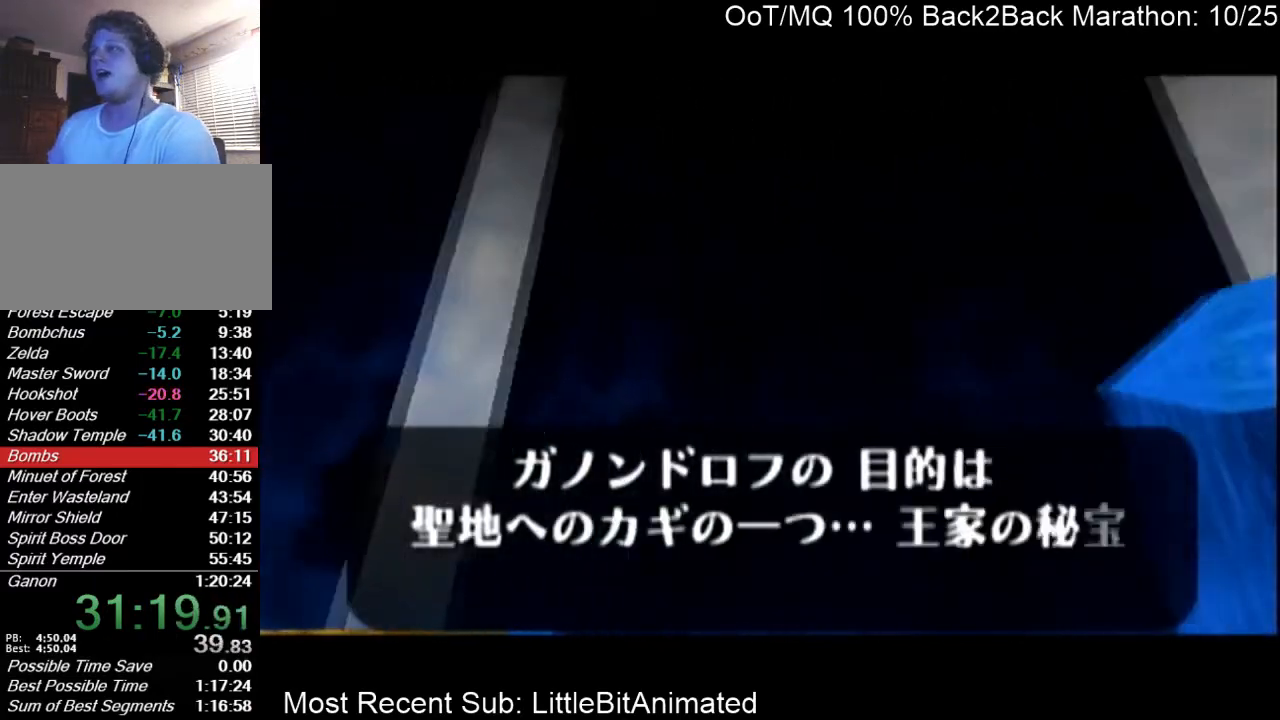
{"buttons": ["B"], "left_stick": "down", "right_stick": "center", "events": [[33, "A", "up"], [33, "B", "down"], [67, "A", "down"], [67, "B", "up"], [100, "A", "up"], [167, "B", "down"], [200, "A", "down"], [200, "B", "up"], [267, "A", "up"], [300, "B", "down"], [367, "A", "down"], [367, "B", "up"], [433, "A", "up"], [467, "B", "down"]]}